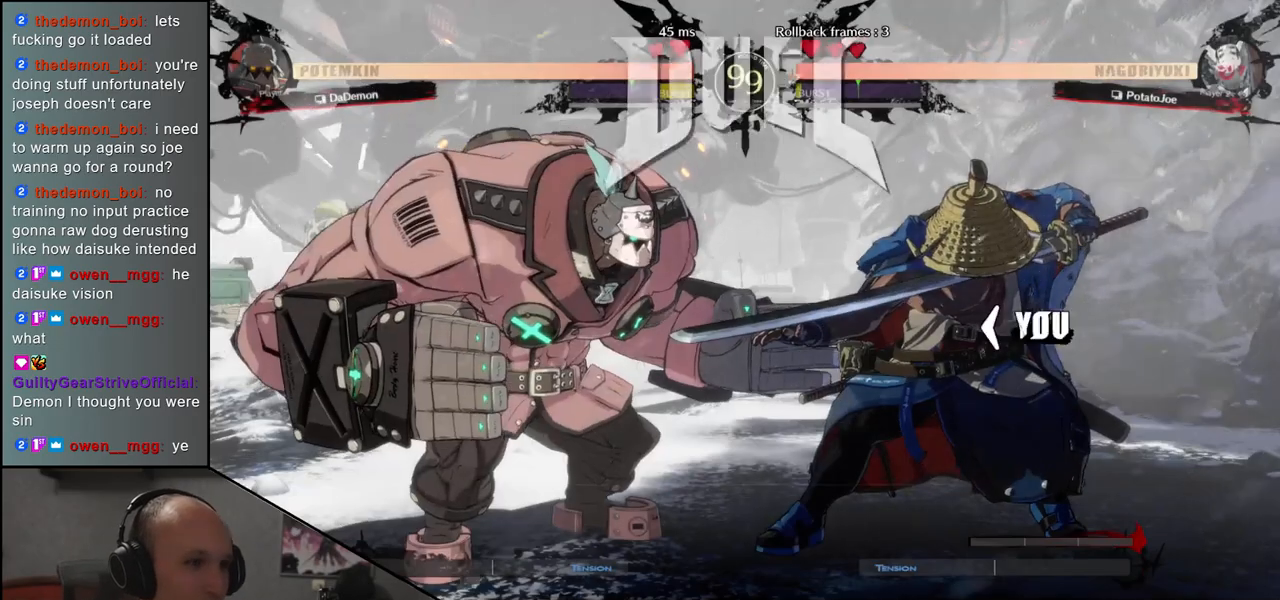
Gameplay with a controller (arcade stick); each line is a JSON object with the inputs held at the frame after it. "events" lists button and stick changes between this image and that frame as [ms after this image, input, new state], when the widget could be followed in between. Not read: L3 R3.
{"buttons": ["TRIANGLE"], "left_stick": "left", "events": [[33, "left_stick", "left"], [450, "TRIANGLE", "down"]]}
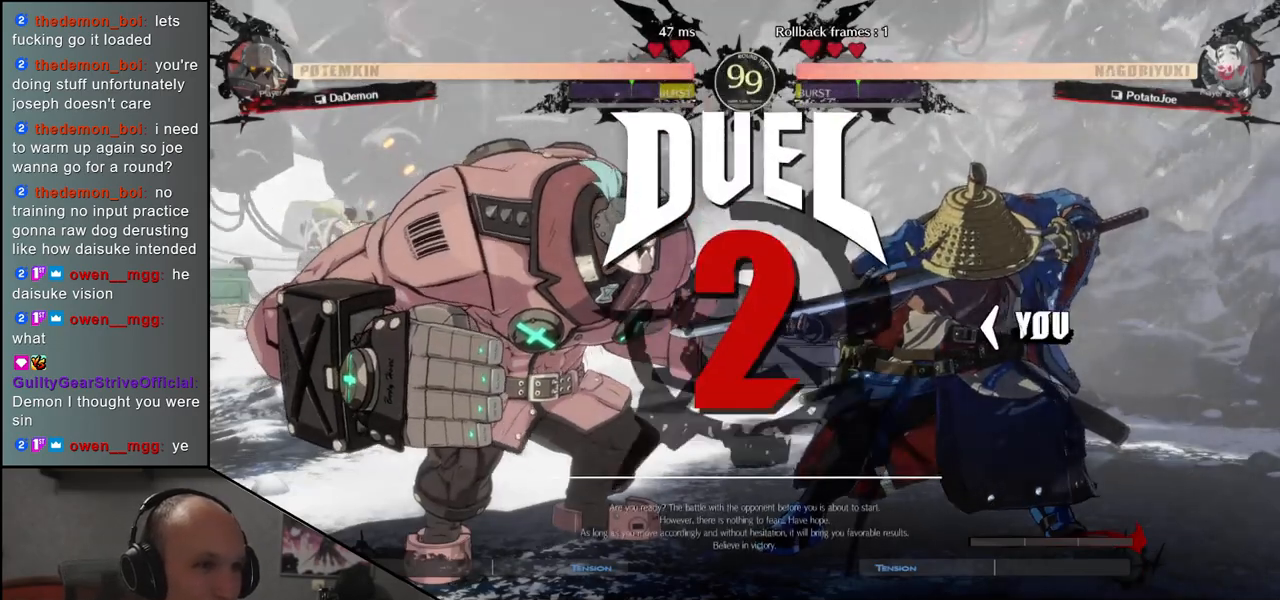
{"buttons": [], "left_stick": "left", "events": [[33, "TRIANGLE", "up"], [150, "TRIANGLE", "down"], [233, "TRIANGLE", "up"], [333, "TRIANGLE", "down"], [400, "TRIANGLE", "up"]]}
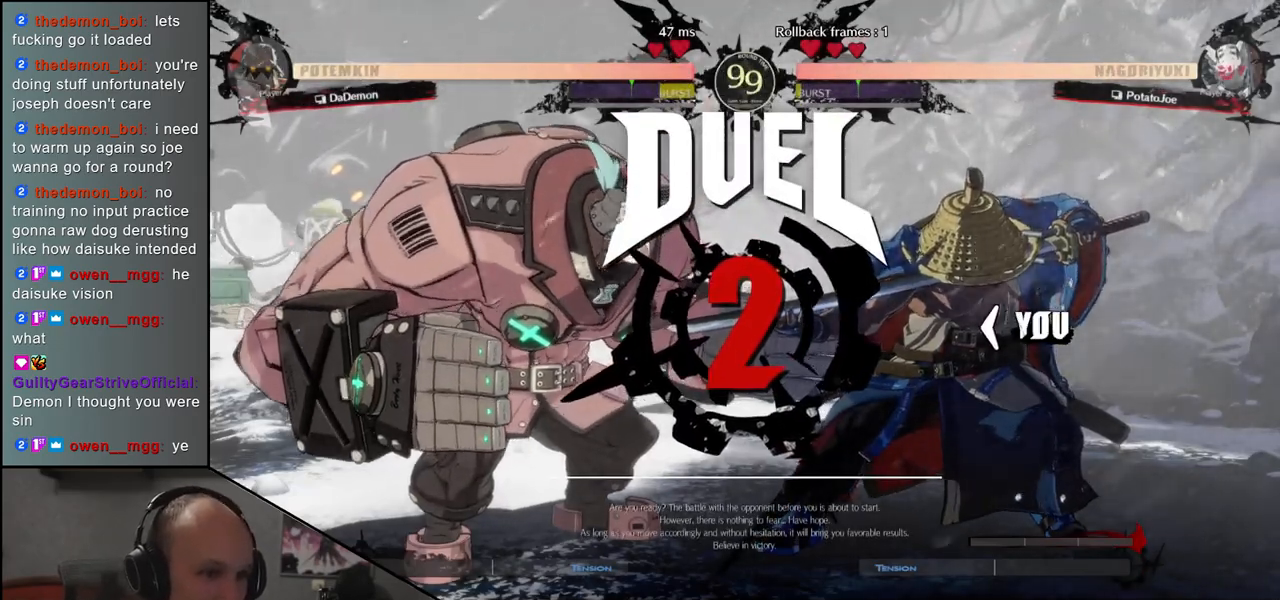
{"buttons": [], "left_stick": "left", "events": [[33, "TRIANGLE", "down"], [117, "TRIANGLE", "up"], [233, "TRIANGLE", "down"], [283, "TRIANGLE", "up"], [400, "TRIANGLE", "down"], [500, "TRIANGLE", "up"]]}
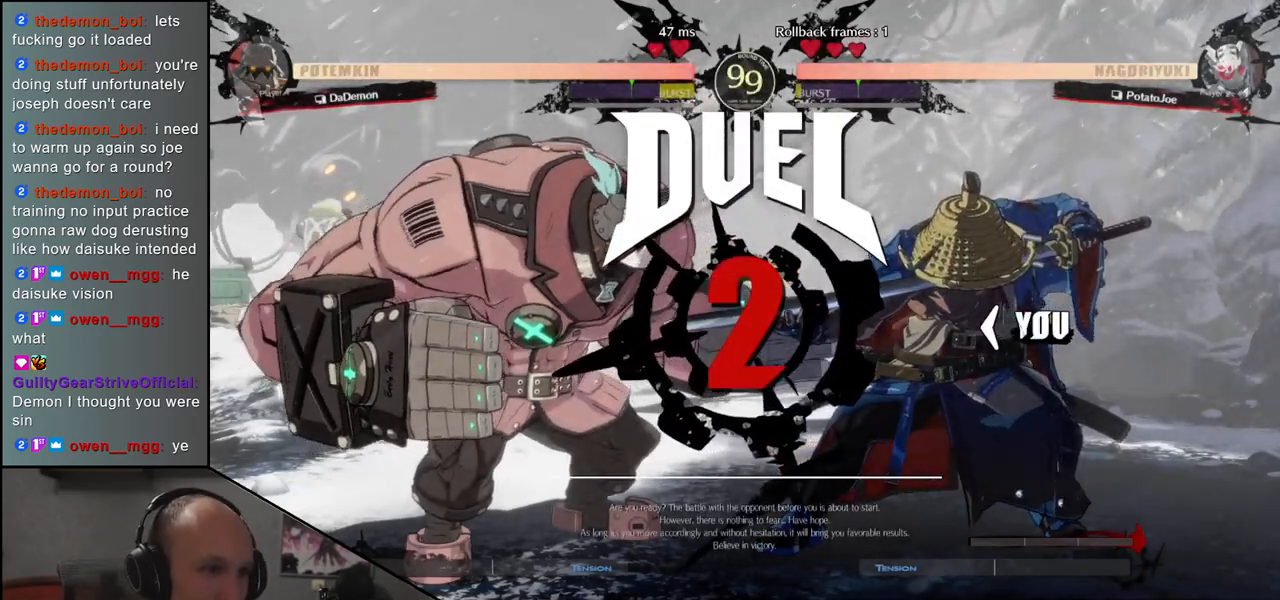
{"buttons": [], "left_stick": "left", "events": [[100, "TRIANGLE", "down"], [183, "TRIANGLE", "up"], [317, "TRIANGLE", "down"], [383, "TRIANGLE", "up"]]}
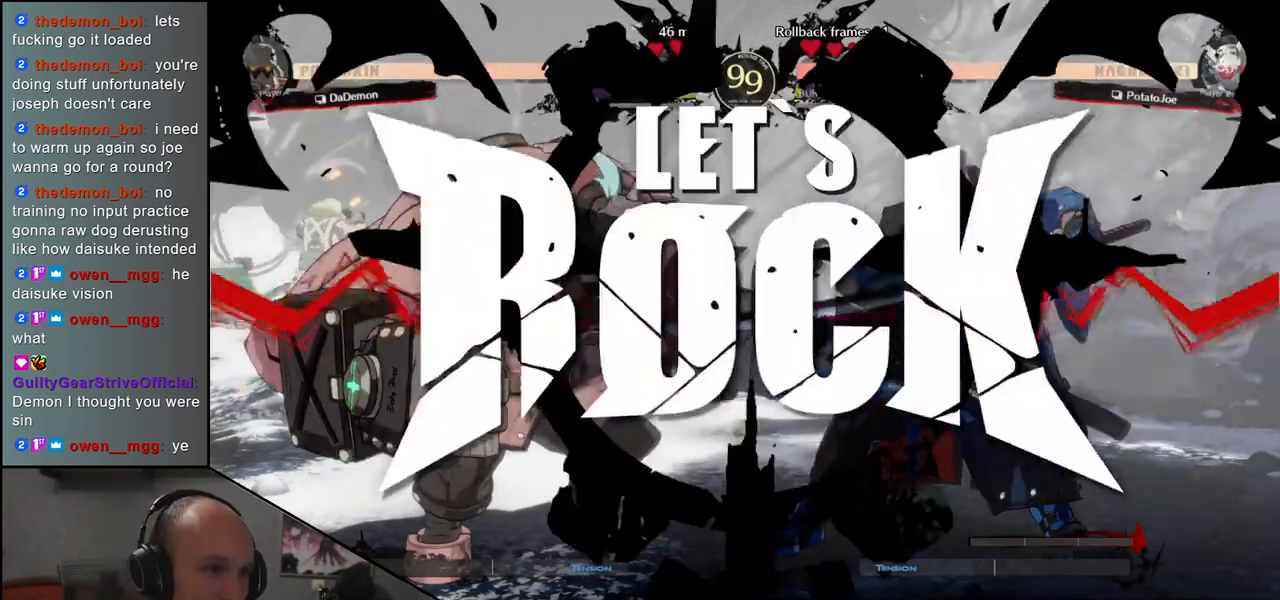
{"buttons": [], "left_stick": "left", "events": [[17, "TRIANGLE", "down"], [67, "TRIANGLE", "up"], [183, "TRIANGLE", "down"], [267, "TRIANGLE", "up"], [367, "TRIANGLE", "down"], [433, "TRIANGLE", "up"]]}
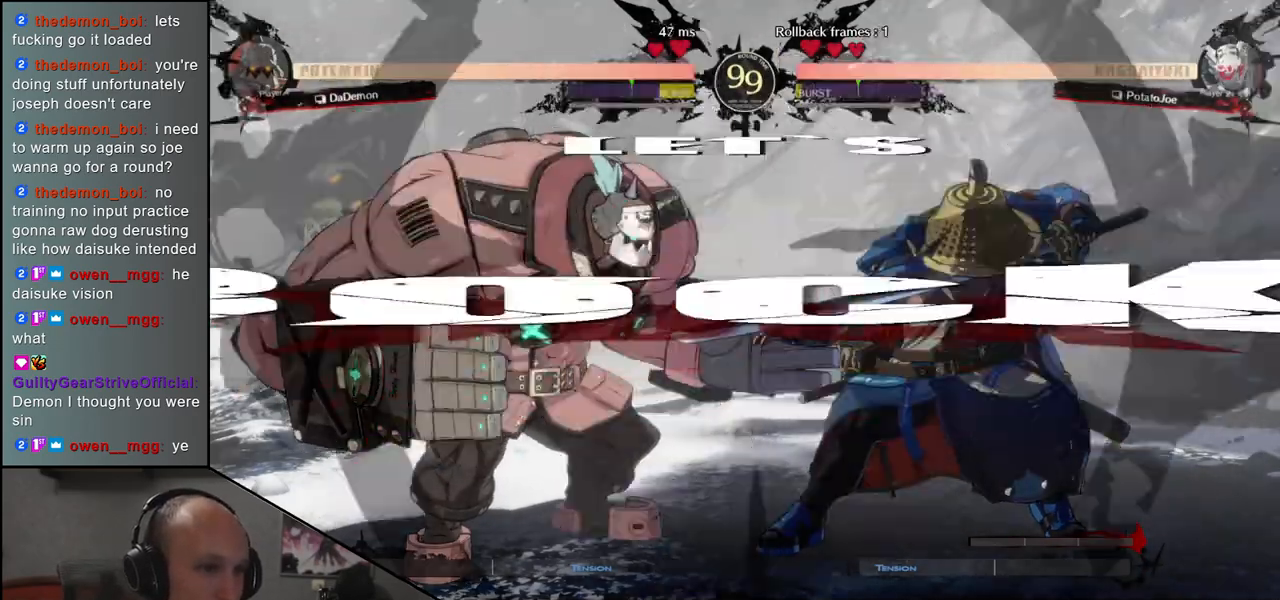
{"buttons": [], "left_stick": "left", "events": [[50, "TRIANGLE", "down"], [117, "TRIANGLE", "up"], [233, "TRIANGLE", "down"], [300, "TRIANGLE", "up"]]}
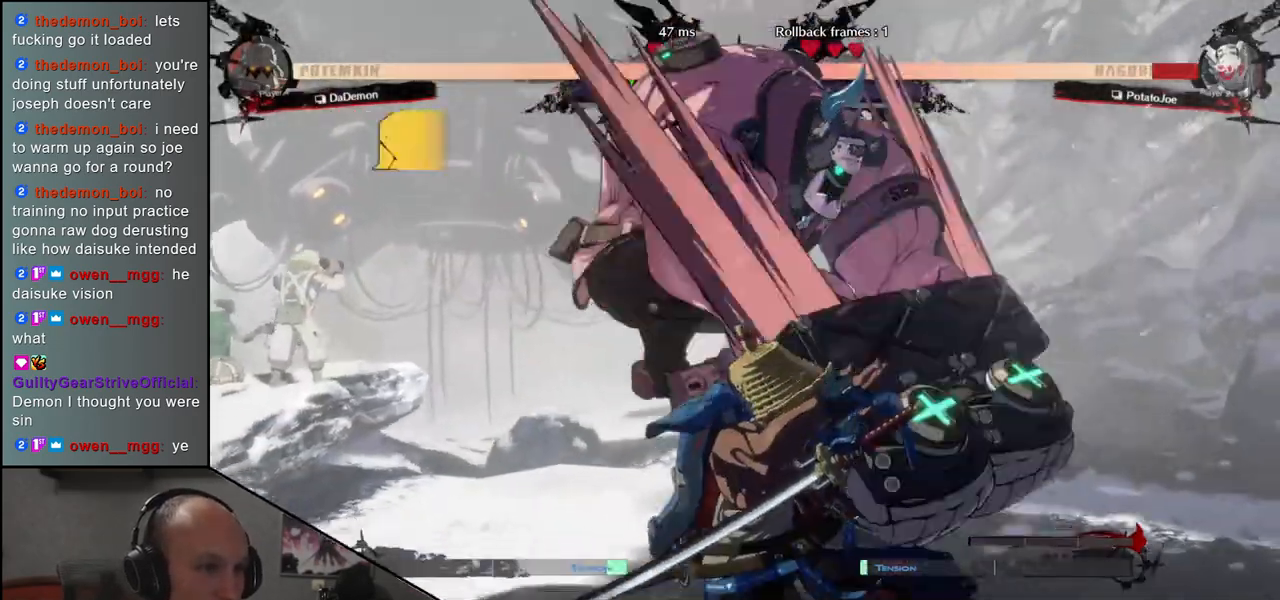
{"buttons": [], "left_stick": "right", "events": [[383, "left_stick", "right"]]}
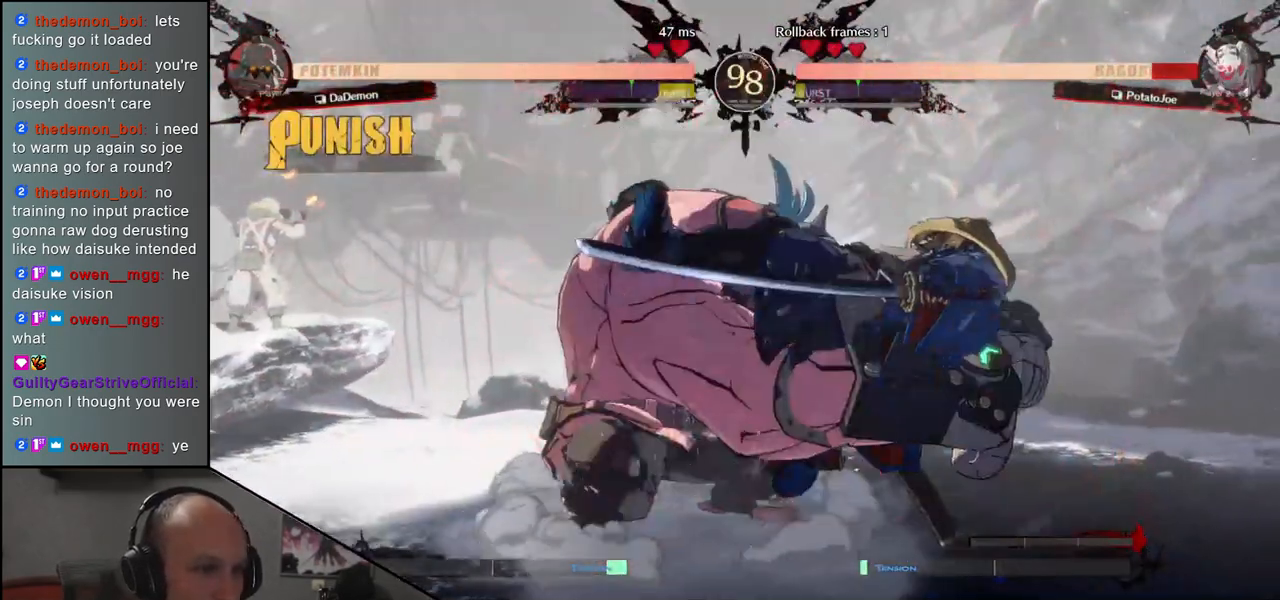
{"buttons": [], "left_stick": "right", "events": []}
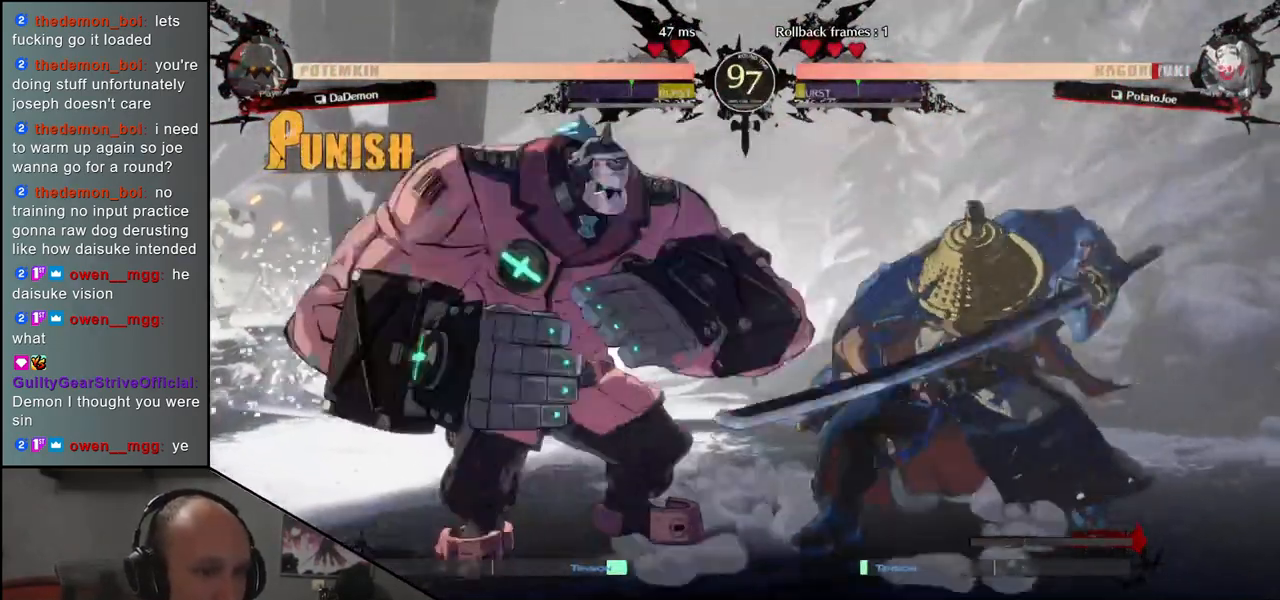
{"buttons": [], "left_stick": "right", "events": []}
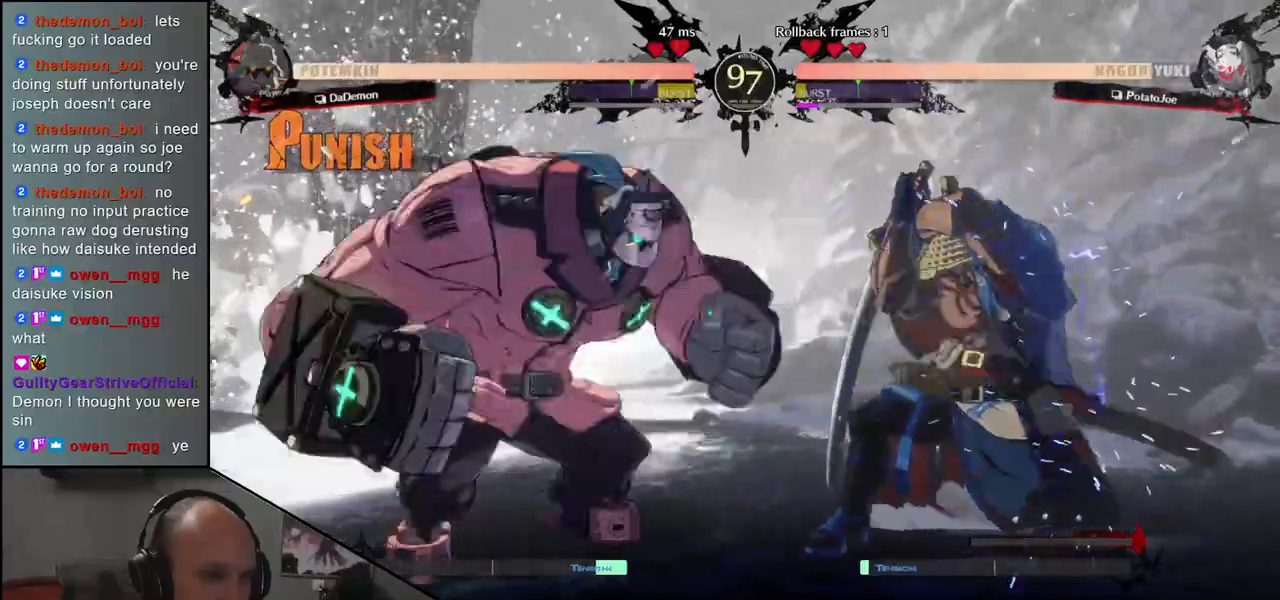
{"buttons": [], "left_stick": "right", "events": []}
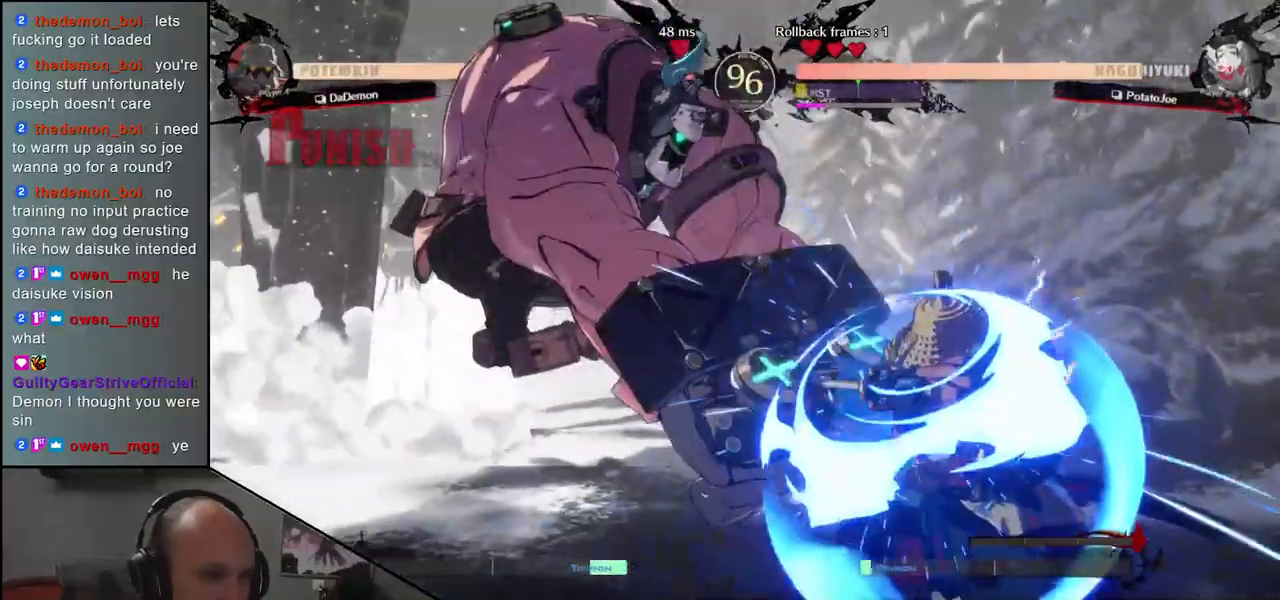
{"buttons": [], "left_stick": "down-right", "events": [[317, "left_stick", "down-right"]]}
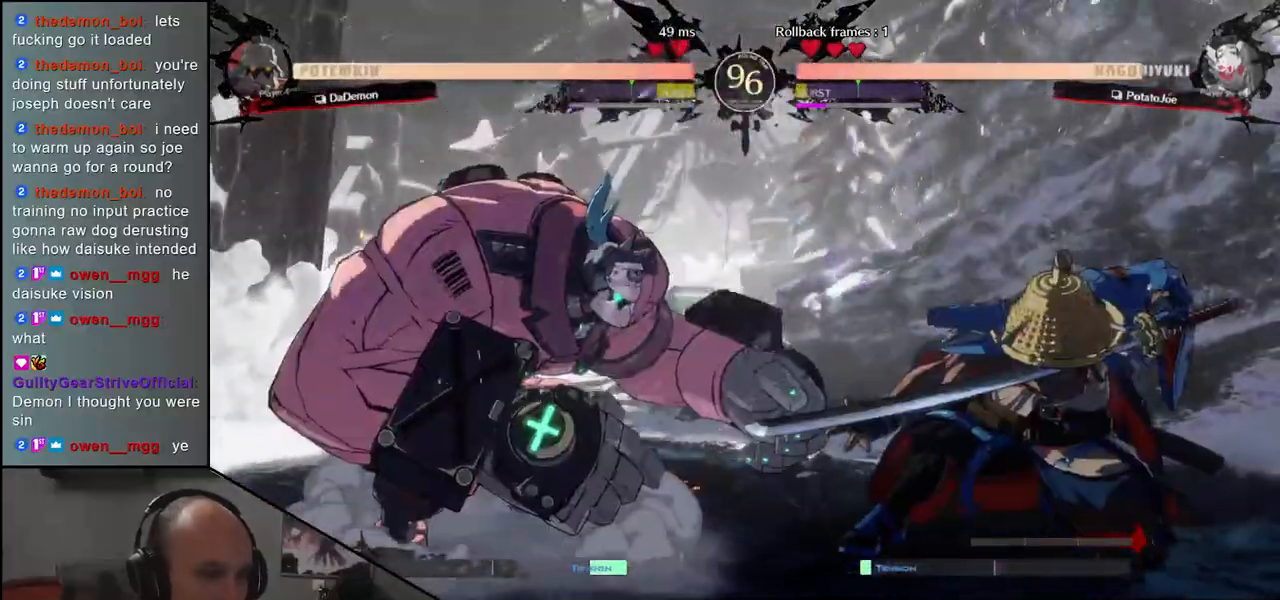
{"buttons": [], "left_stick": "right", "events": [[33, "R1", "down"], [133, "R1", "up"], [350, "left_stick", "right"]]}
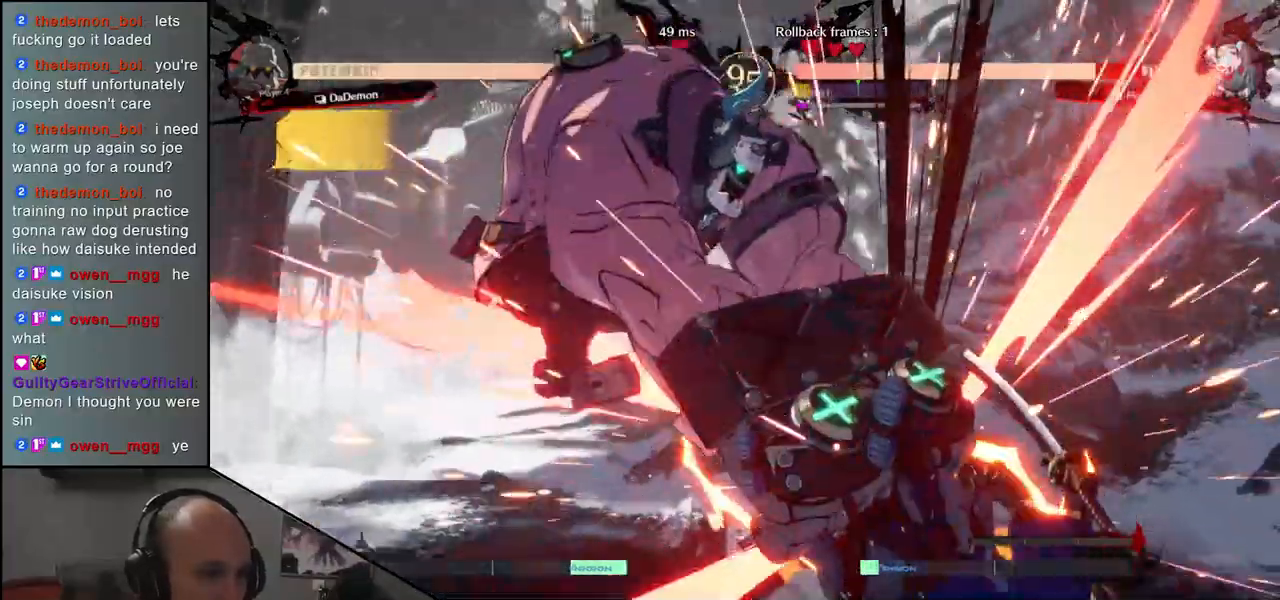
{"buttons": [], "left_stick": "down-right", "events": [[333, "left_stick", "down-right"]]}
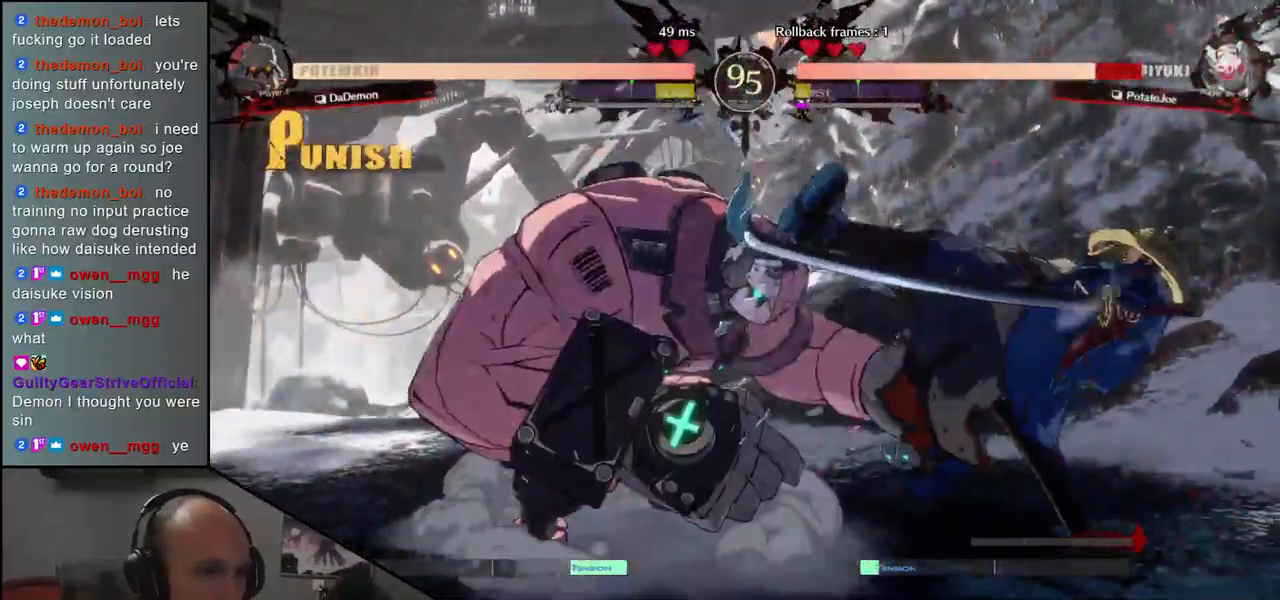
{"buttons": [], "left_stick": "right", "events": [[400, "left_stick", "right"]]}
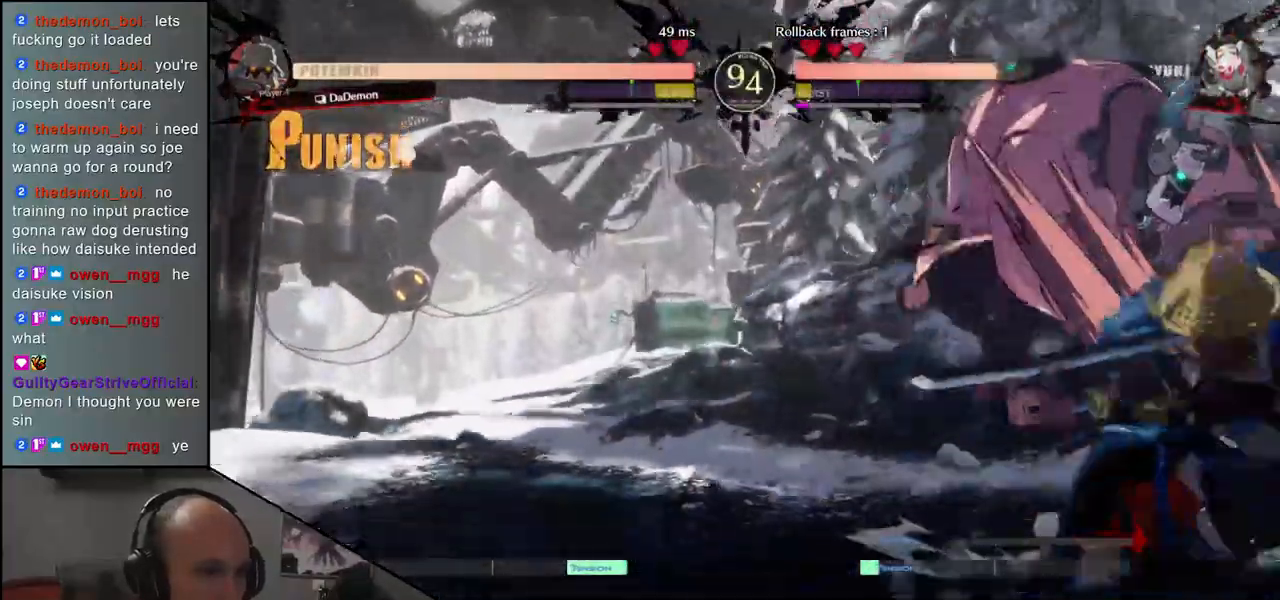
{"buttons": ["TRIANGLE"], "left_stick": "center", "events": [[317, "TRIANGLE", "down"], [350, "left_stick", "center"], [367, "TRIANGLE", "up"], [467, "TRIANGLE", "down"]]}
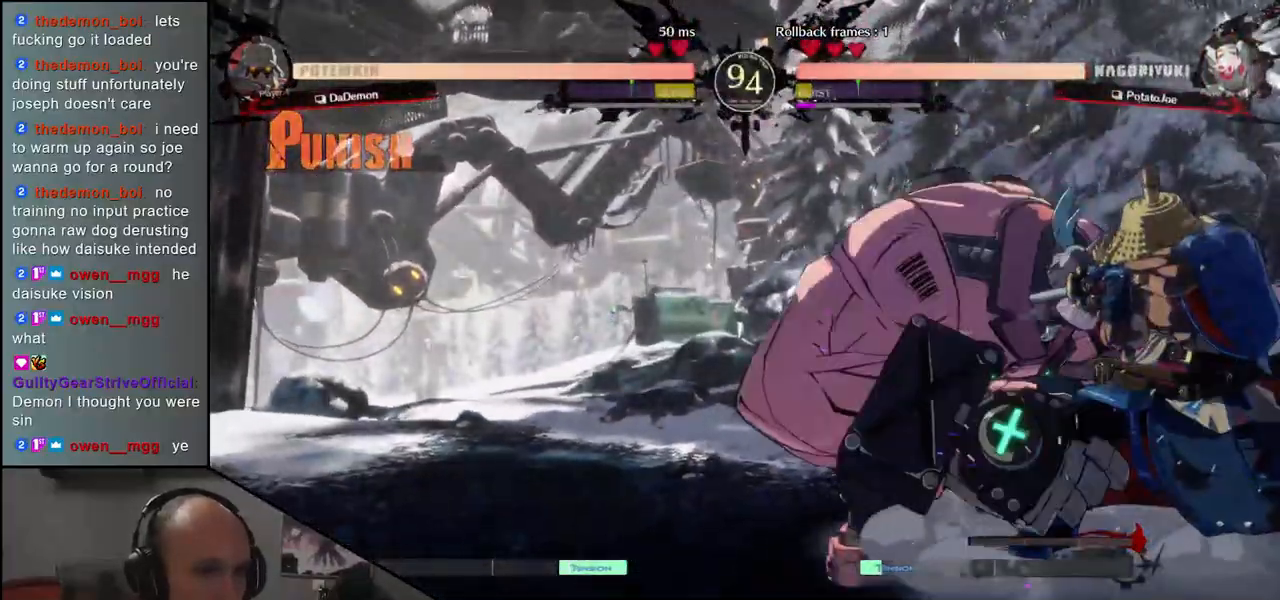
{"buttons": [], "left_stick": "center", "events": [[33, "TRIANGLE", "up"], [167, "R1", "down"], [250, "R1", "up"], [367, "R1", "down"], [433, "R1", "up"]]}
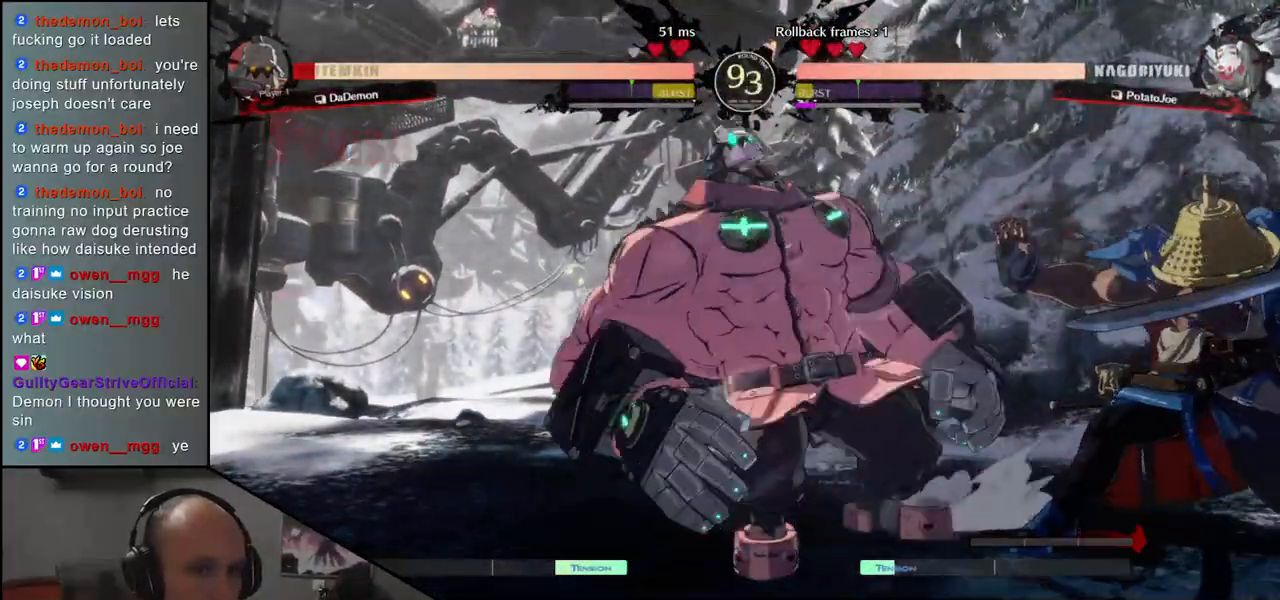
{"buttons": ["R1"], "left_stick": "center", "events": [[50, "R1", "down"], [133, "R1", "up"], [217, "R1", "down"], [317, "R1", "up"], [433, "R1", "down"]]}
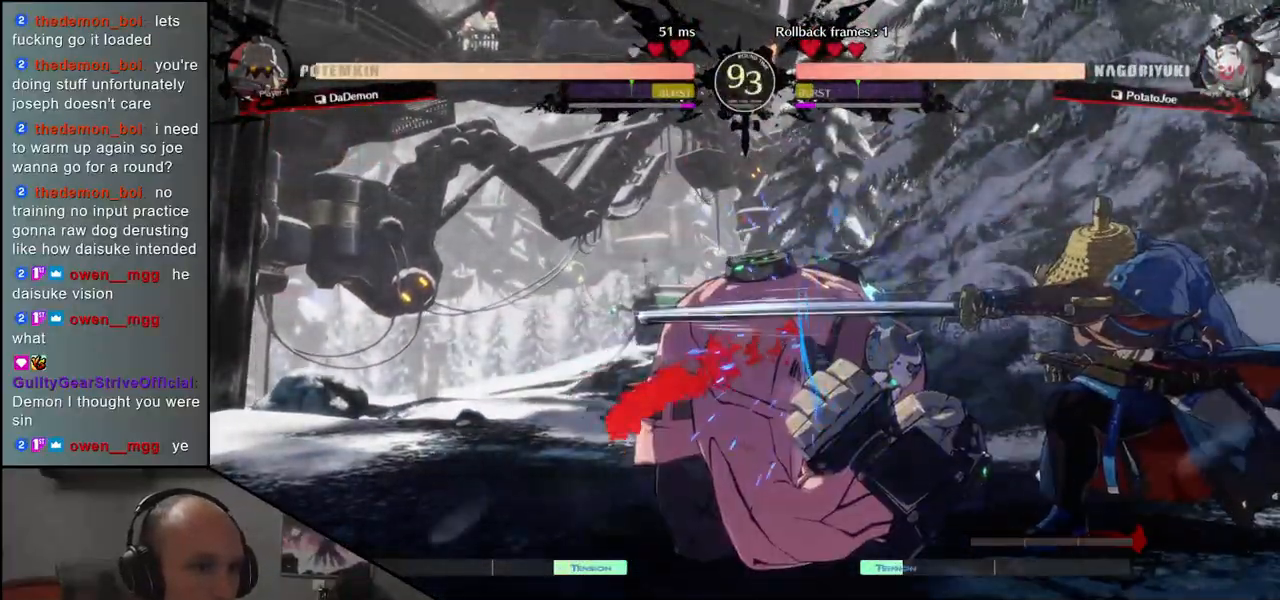
{"buttons": ["CROSS"], "left_stick": "right", "events": [[17, "R1", "up"], [117, "R1", "down"], [200, "R1", "up"], [250, "left_stick", "left"], [400, "left_stick", "down"], [450, "left_stick", "right"], [467, "CROSS", "down"]]}
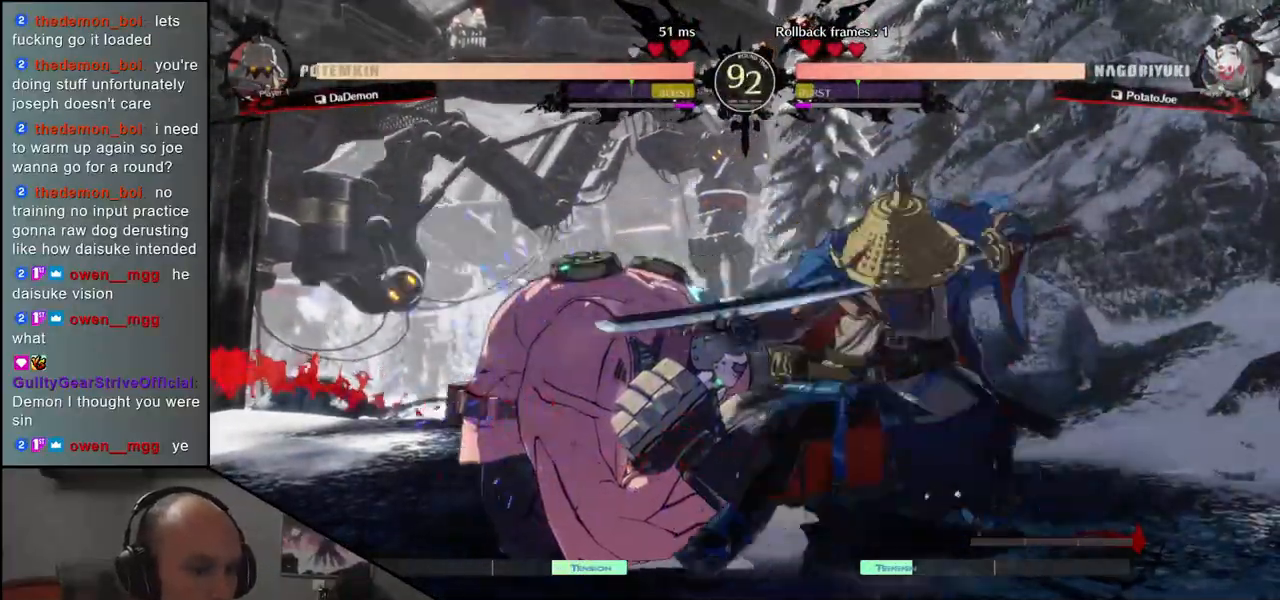
{"buttons": ["R1"], "left_stick": "center", "events": [[50, "CROSS", "up"], [83, "left_stick", "left"], [267, "R1", "down"], [267, "left_stick", "center"], [333, "R1", "up"], [467, "R1", "down"]]}
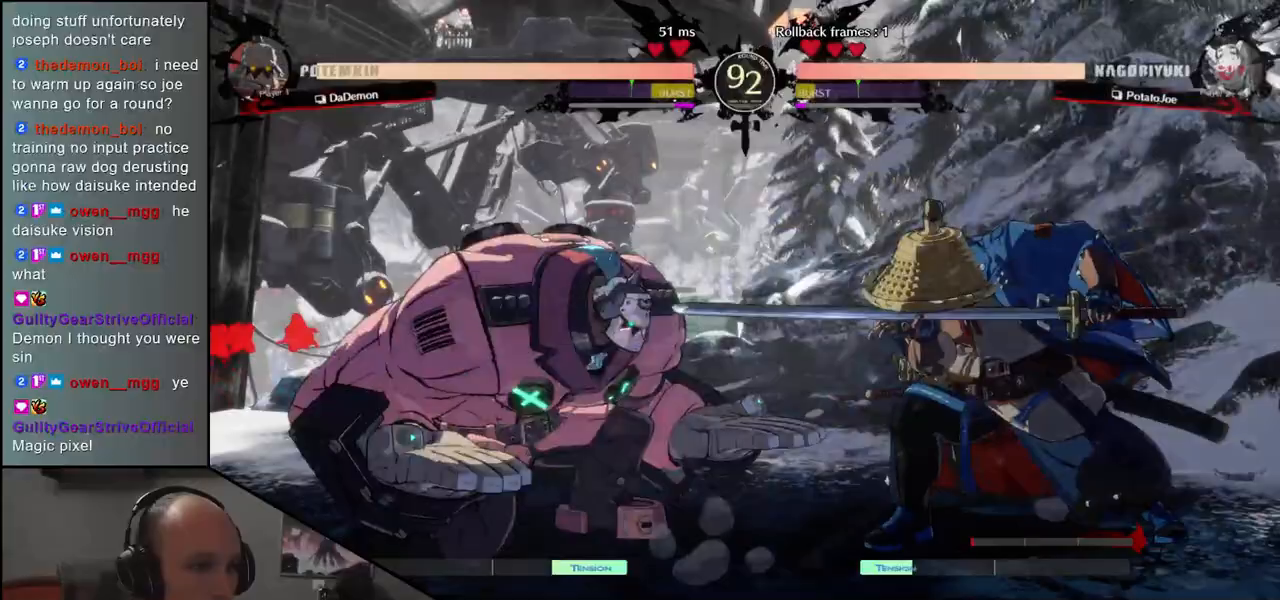
{"buttons": [], "left_stick": "center", "events": [[33, "R1", "up"], [150, "R1", "down"], [233, "R1", "up"]]}
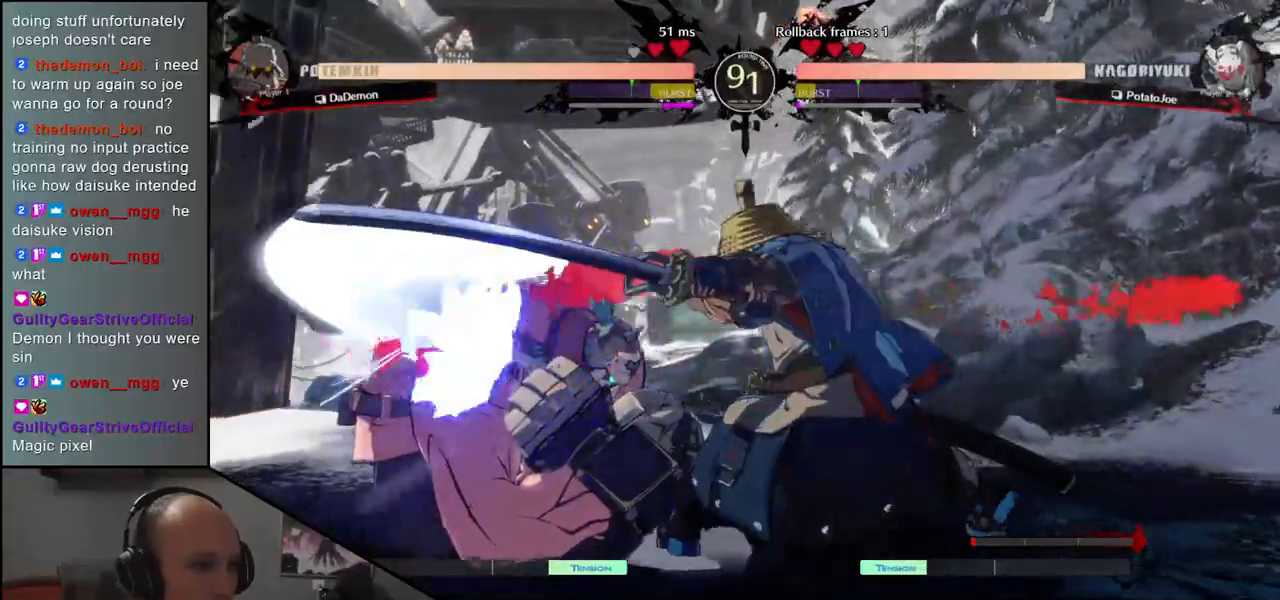
{"buttons": [], "left_stick": "left", "events": [[50, "left_stick", "left"], [217, "left_stick", "right"], [250, "CROSS", "down"], [300, "CROSS", "up"], [333, "left_stick", "left"]]}
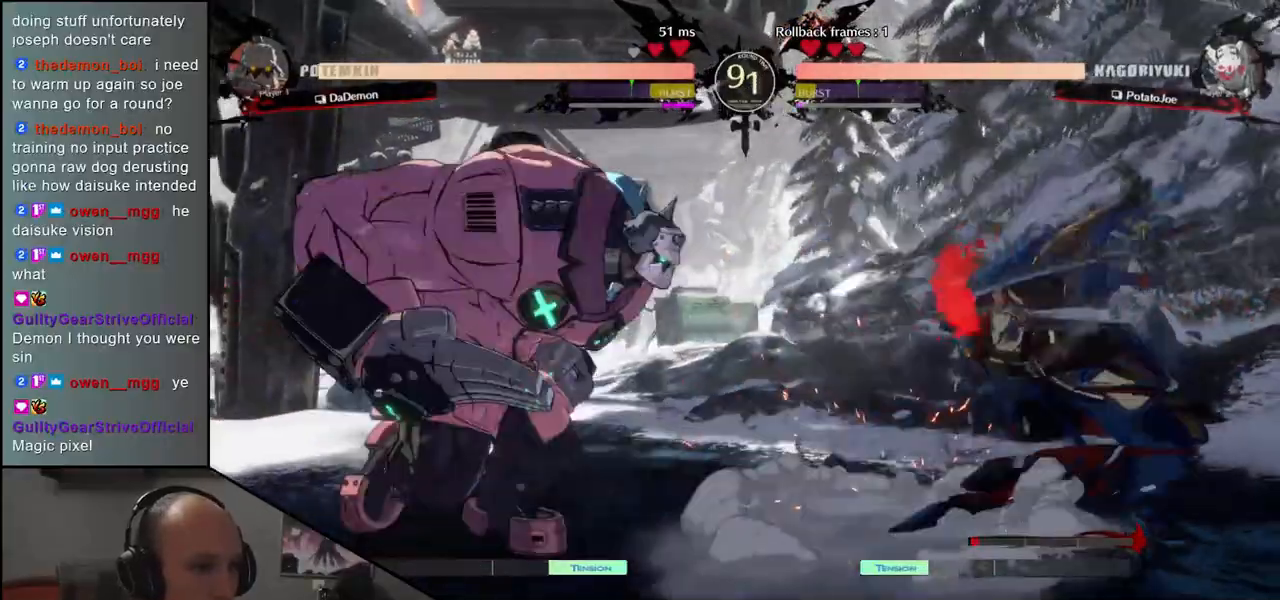
{"buttons": ["R1"], "left_stick": "center", "events": [[17, "R1", "down"], [33, "left_stick", "center"], [100, "R1", "up"], [233, "R1", "down"], [300, "R1", "up"], [433, "R1", "down"]]}
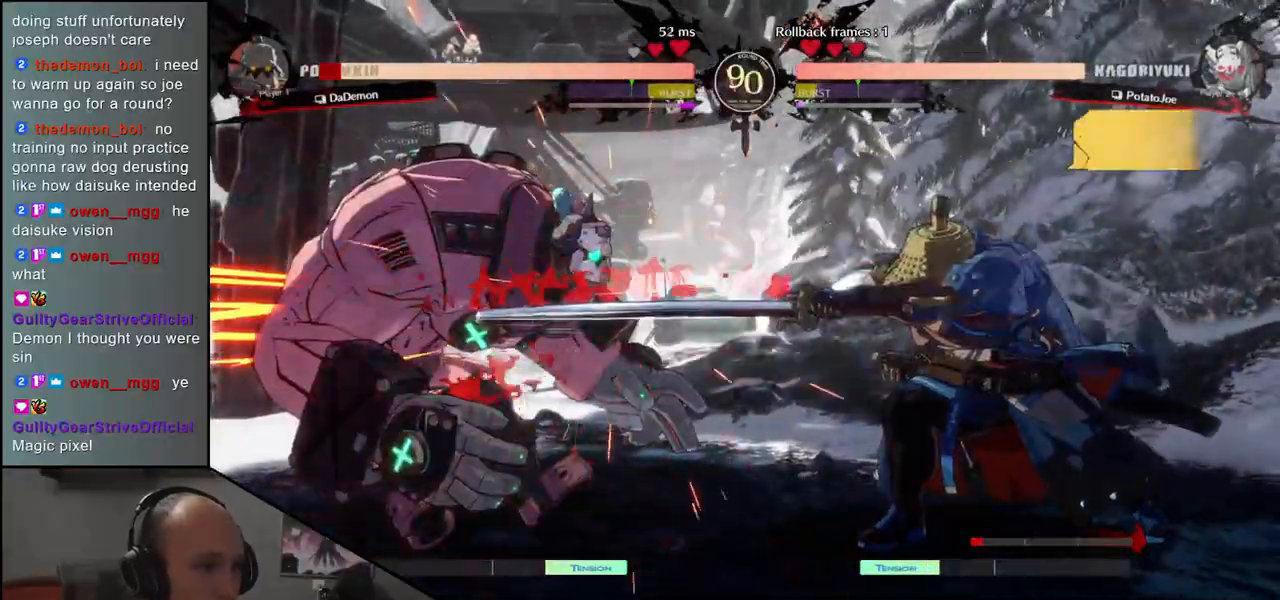
{"buttons": [], "left_stick": "center", "events": [[17, "R1", "up"], [150, "R1", "down"], [250, "R1", "up"], [367, "R1", "down"], [450, "R1", "up"]]}
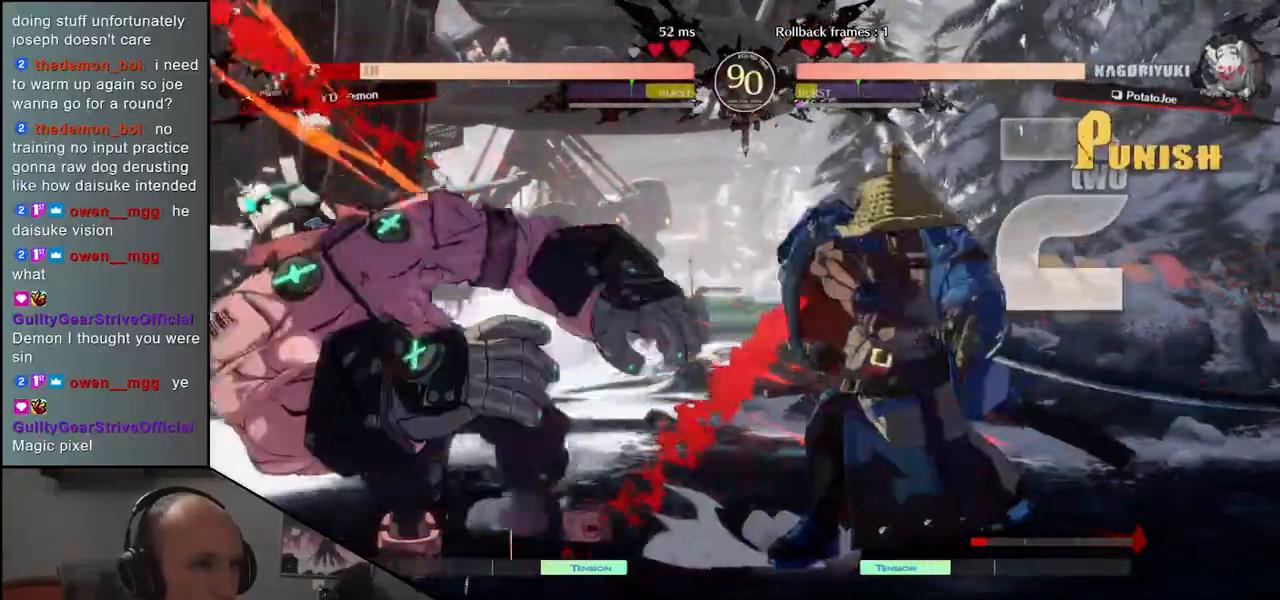
{"buttons": [], "left_stick": "center", "events": [[67, "R1", "down"], [150, "R1", "up"]]}
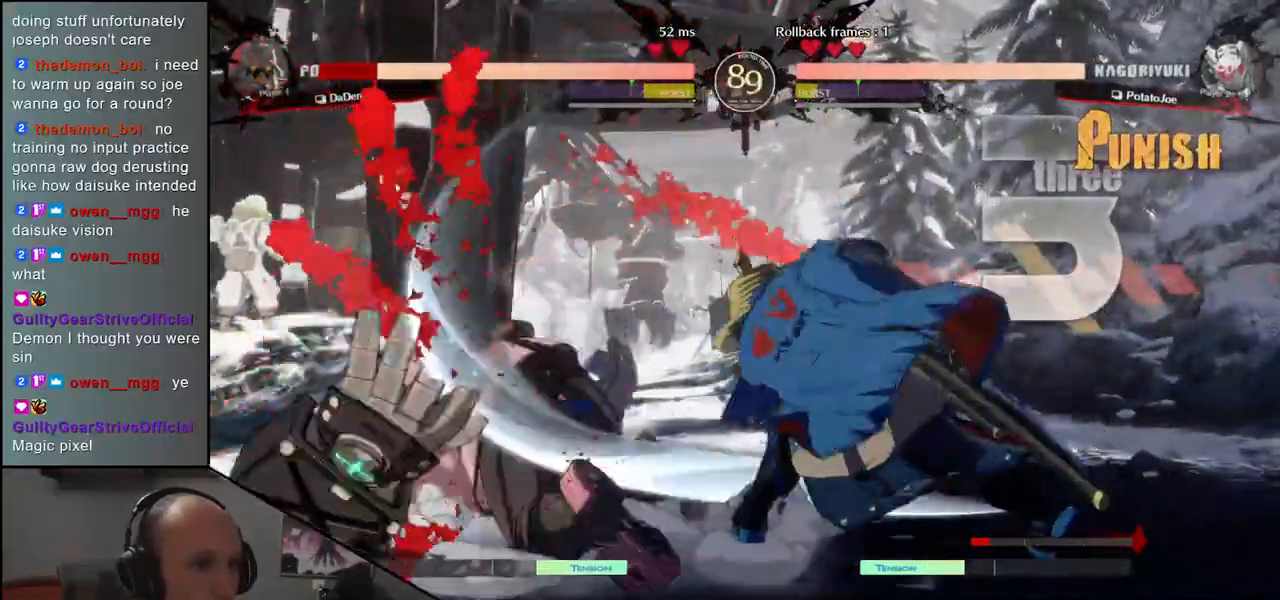
{"buttons": [], "left_stick": "center", "events": []}
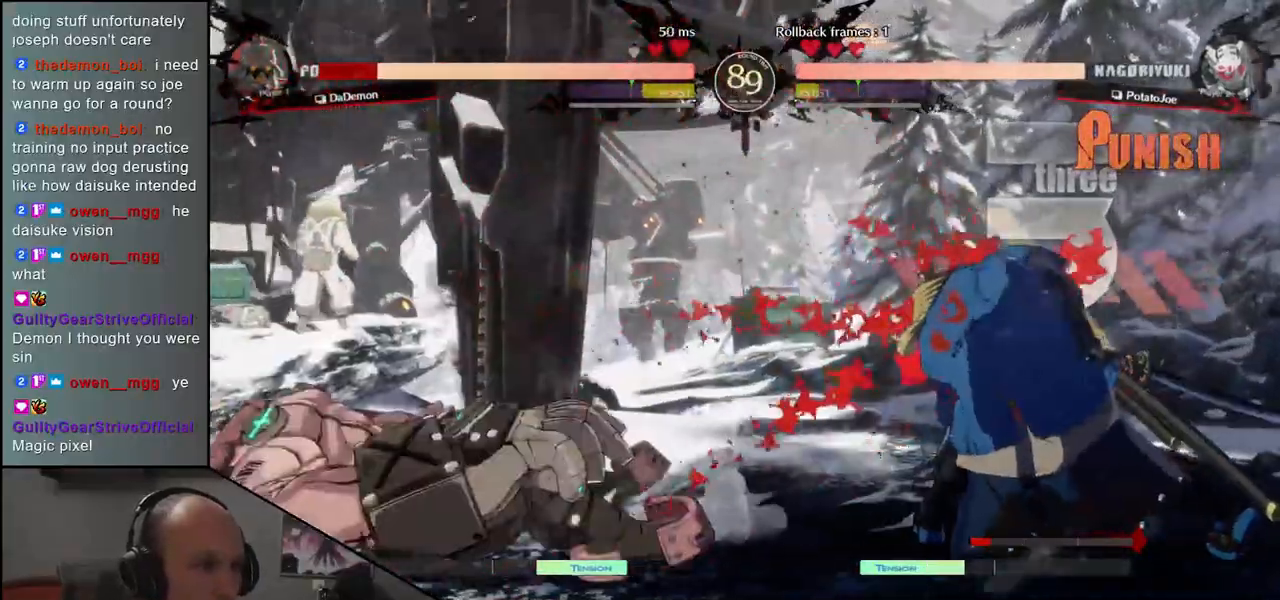
{"buttons": [], "left_stick": "left", "events": [[83, "left_stick", "right"], [167, "left_stick", "down"], [233, "CROSS", "down"], [233, "left_stick", "left"], [283, "CROSS", "up"], [350, "left_stick", "center"], [450, "left_stick", "left"]]}
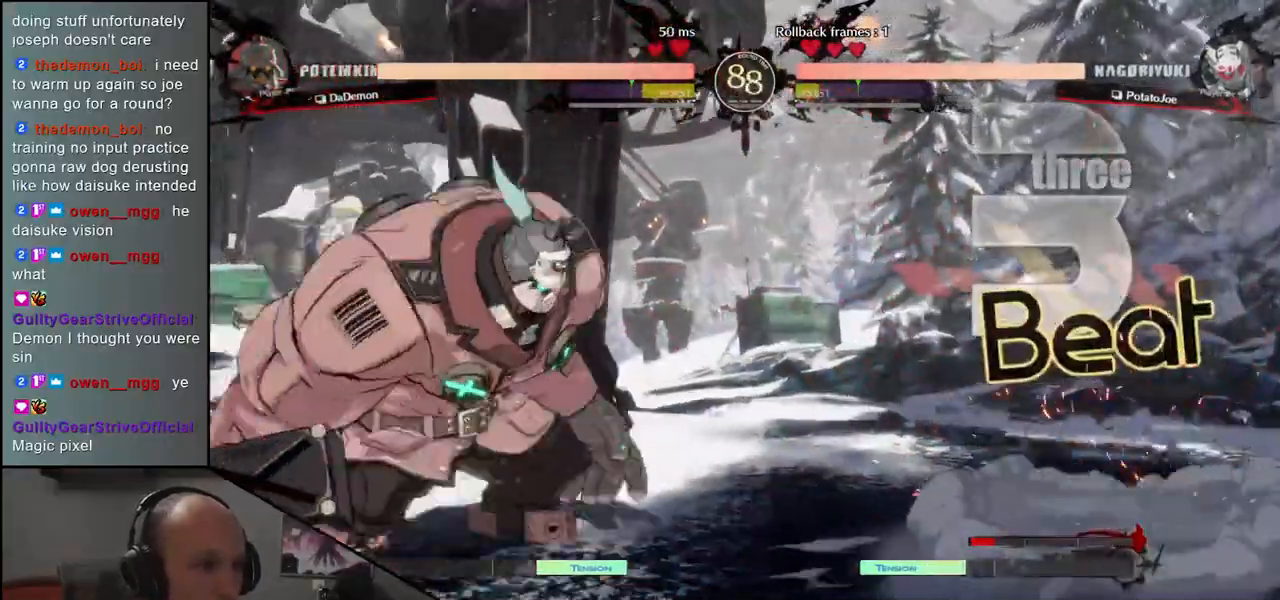
{"buttons": [], "left_stick": "center", "events": [[150, "left_stick", "down"], [250, "left_stick", "left"], [300, "TRIANGLE", "down"], [350, "left_stick", "center"], [367, "TRIANGLE", "up"]]}
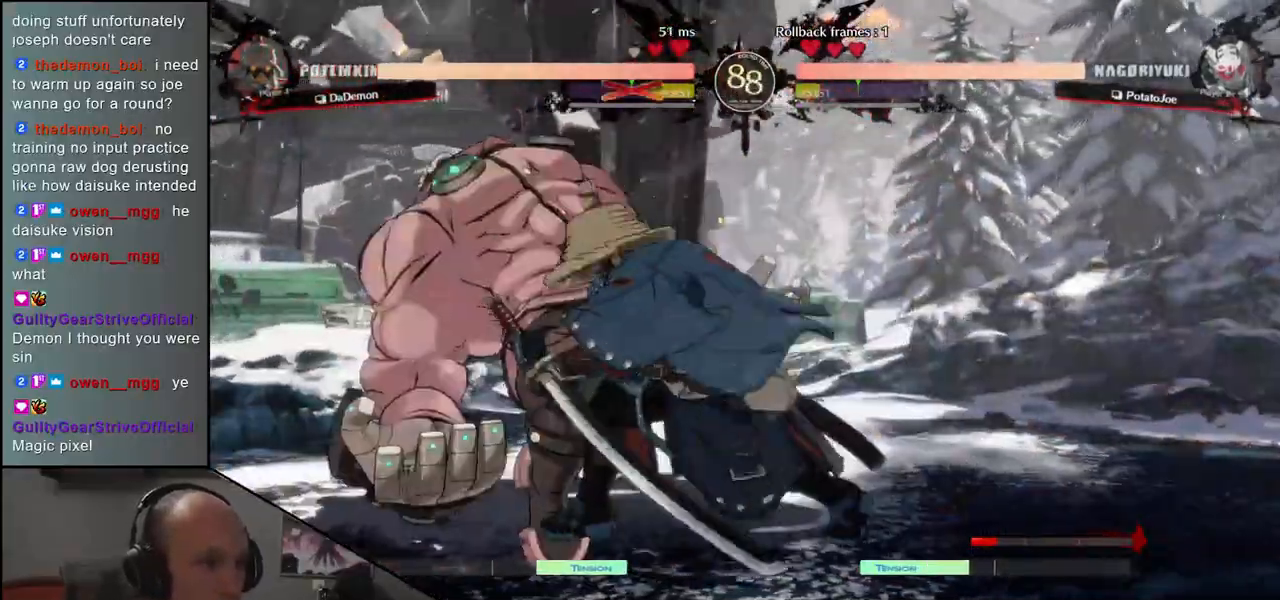
{"buttons": ["CIRCLE", "TRIANGLE", "L1", "R1"], "left_stick": "left", "events": [[83, "left_stick", "left"], [483, "CIRCLE", "down"], [483, "L1", "down"], [483, "R1", "down"], [483, "TRIANGLE", "down"]]}
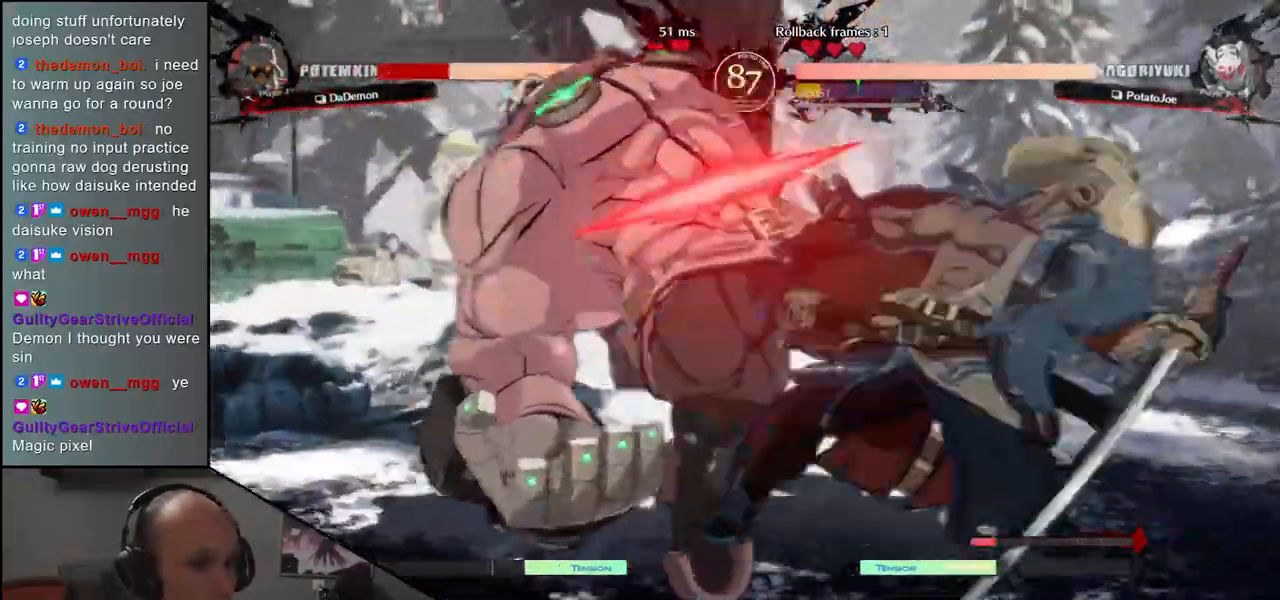
{"buttons": [], "left_stick": "left"}
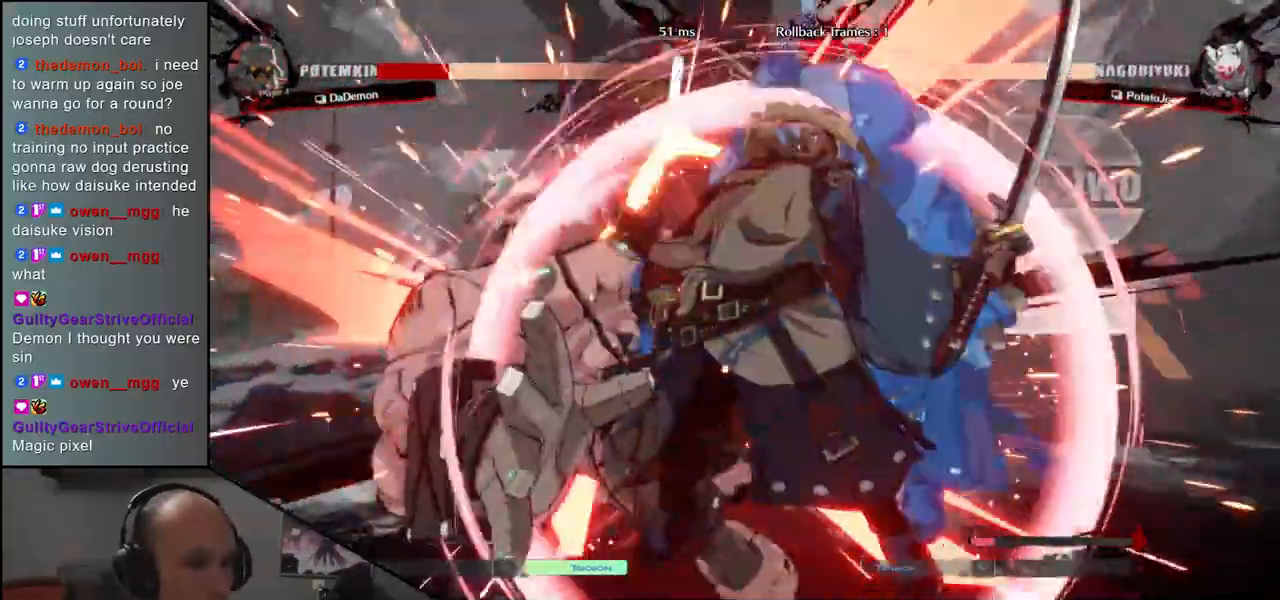
{"buttons": [], "left_stick": "left", "events": []}